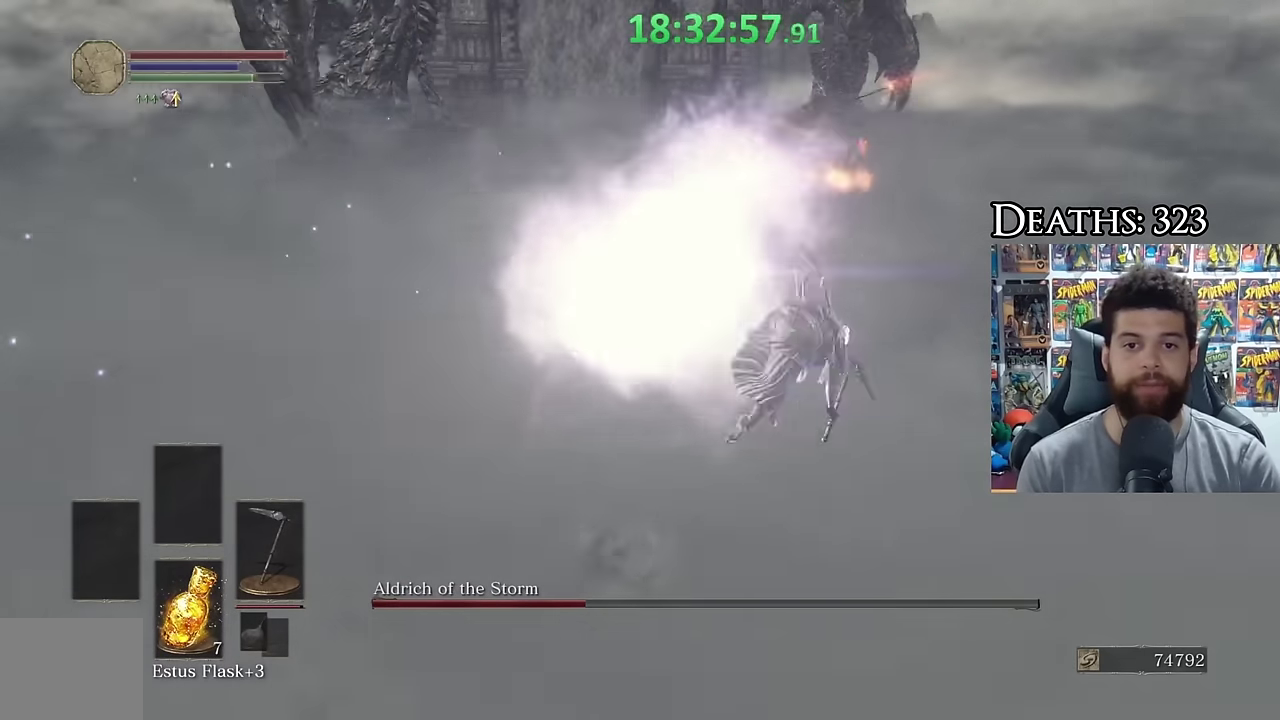
Gameplay with a controller (Xbox layout); each line is a JSON object with the inputs held at the frame after it. "events" lists button and stick changes between this image and that frame as [ms after this image, input, new state], when the widget could be followed in between.
{"buttons": ["B"], "left_stick": "up", "right_stick": "center", "events": [[33, "left_stick", "center"], [33, "right_stick", "center"], [183, "left_stick", "up"], [383, "L1", "down"], [400, "B", "down"], [500, "L1", "up"]]}
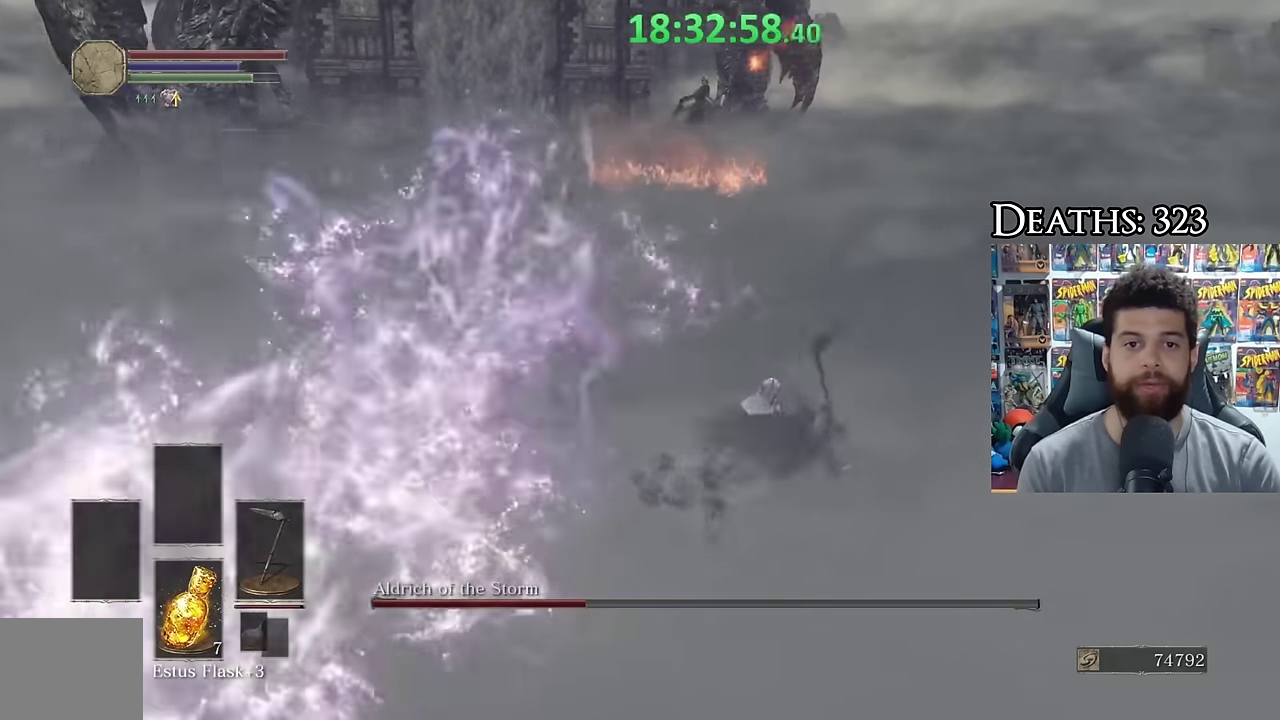
{"buttons": ["B"], "left_stick": "up", "right_stick": "center", "events": [[250, "right_stick", "left"], [383, "right_stick", "center"]]}
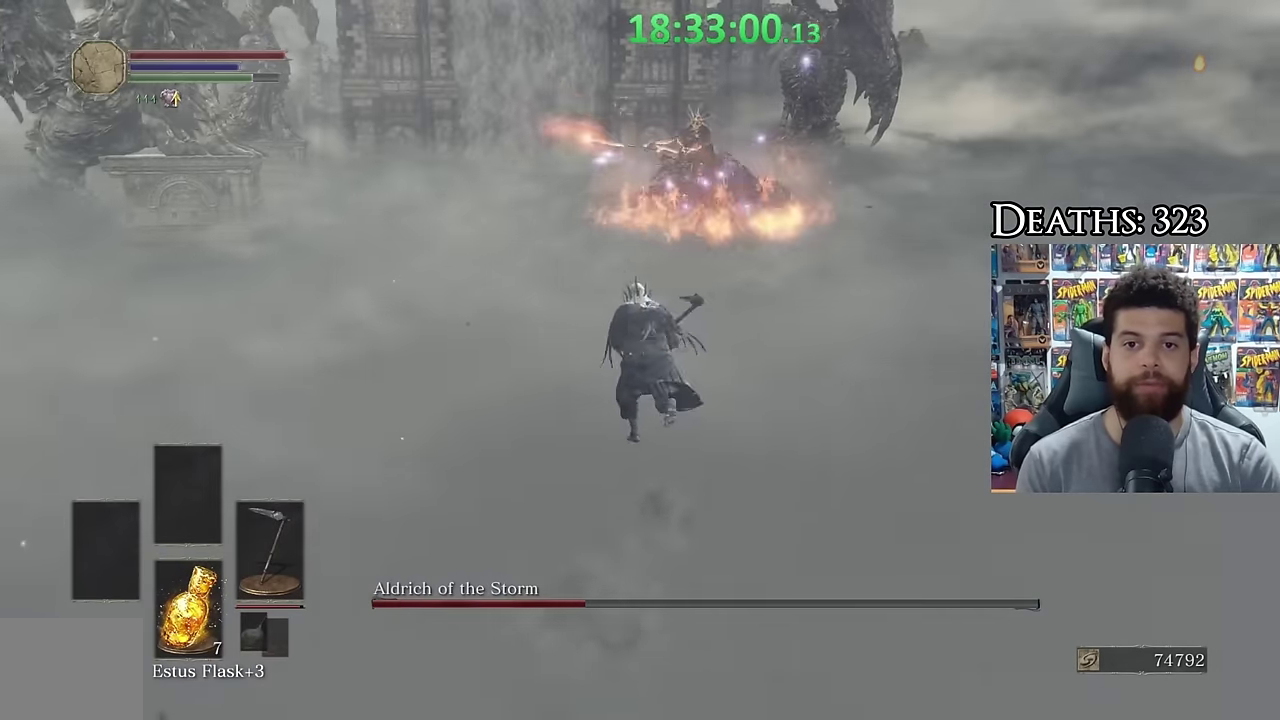
{"buttons": ["B"], "left_stick": "up-left", "right_stick": "right", "events": [[50, "left_stick", "up-left"], [333, "right_stick", "right"]]}
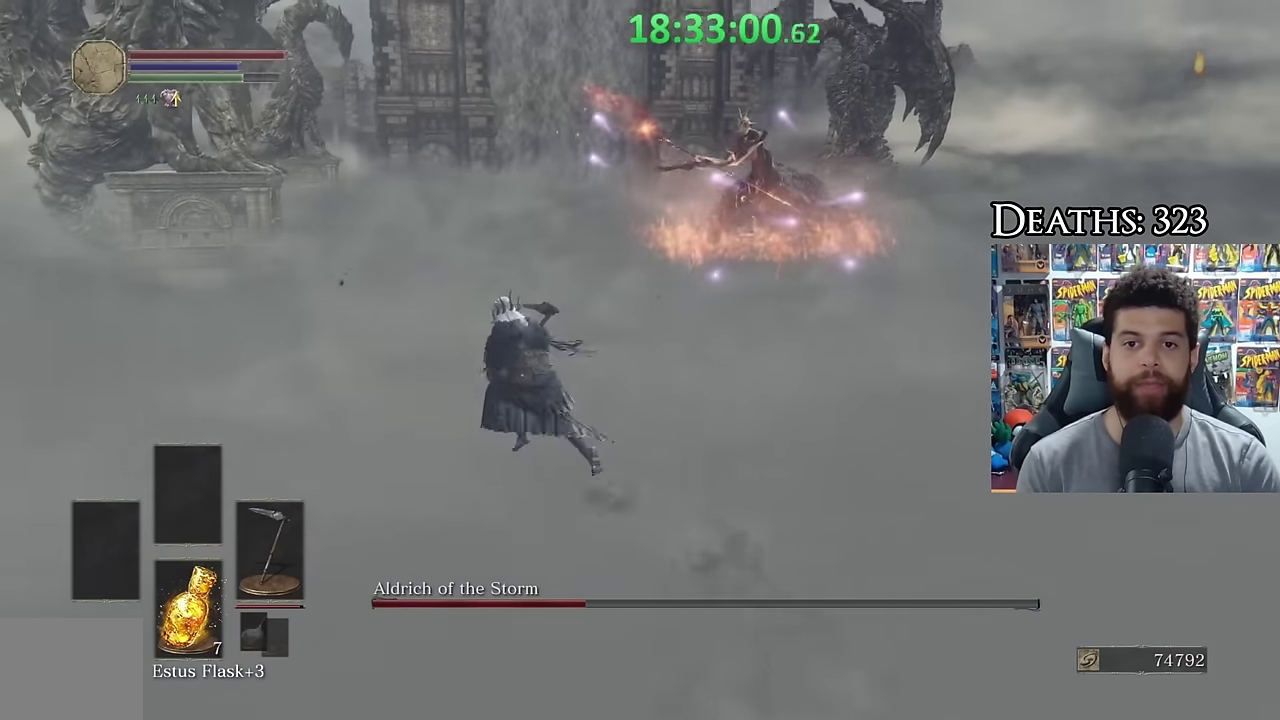
{"buttons": ["B"], "left_stick": "up-left", "right_stick": "right", "events": []}
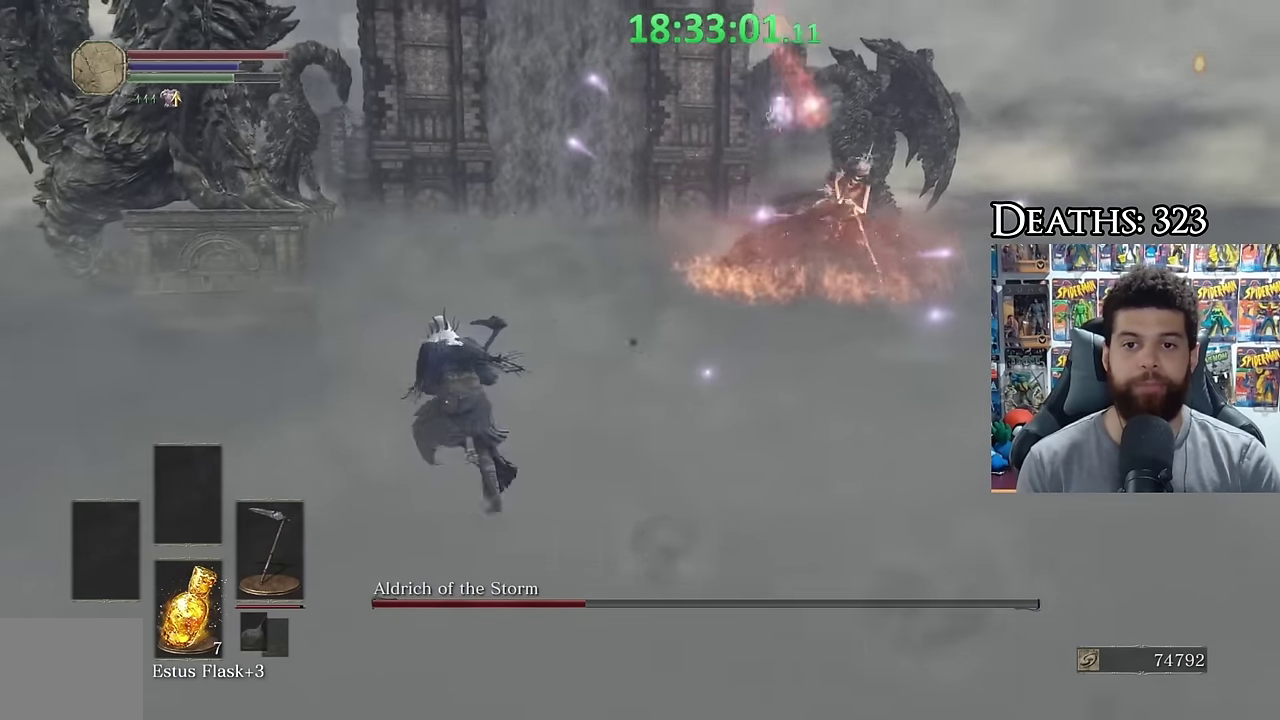
{"buttons": ["B"], "left_stick": "up-left", "right_stick": "right", "events": [[283, "left_stick", "left"], [366, "left_stick", "up-left"]]}
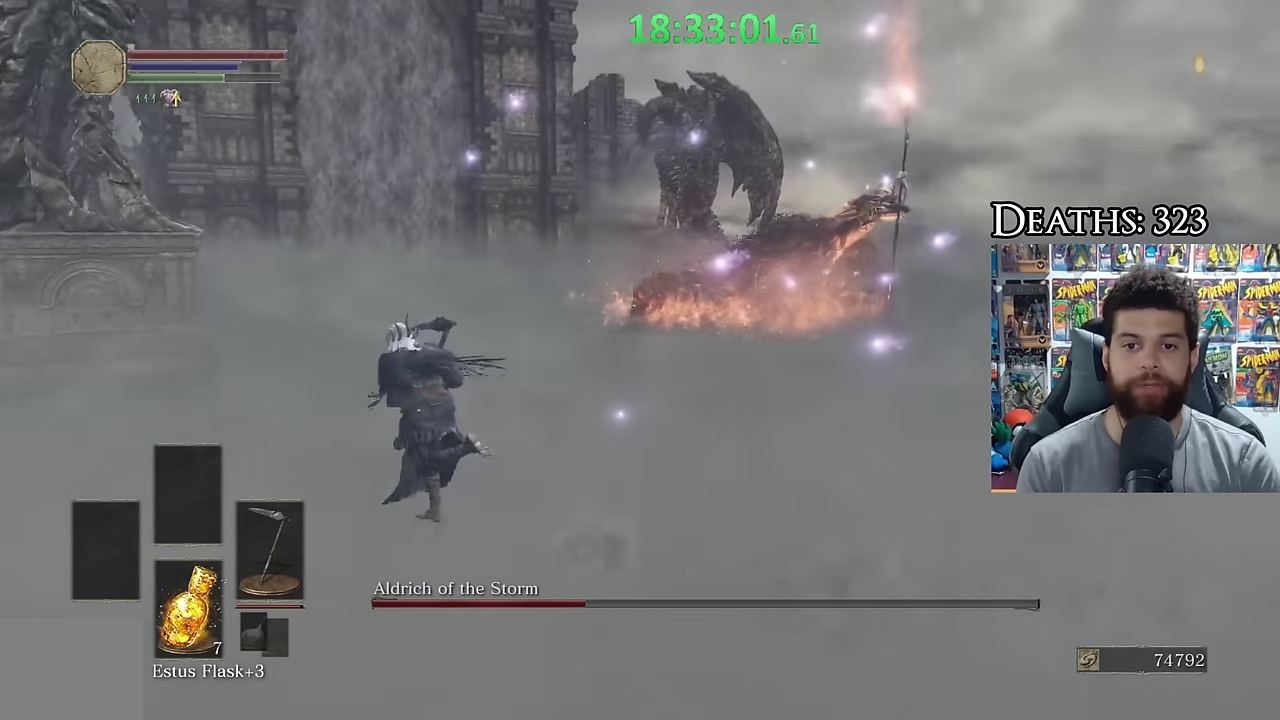
{"buttons": ["B"], "left_stick": "left", "right_stick": "right", "events": [[216, "left_stick", "left"]]}
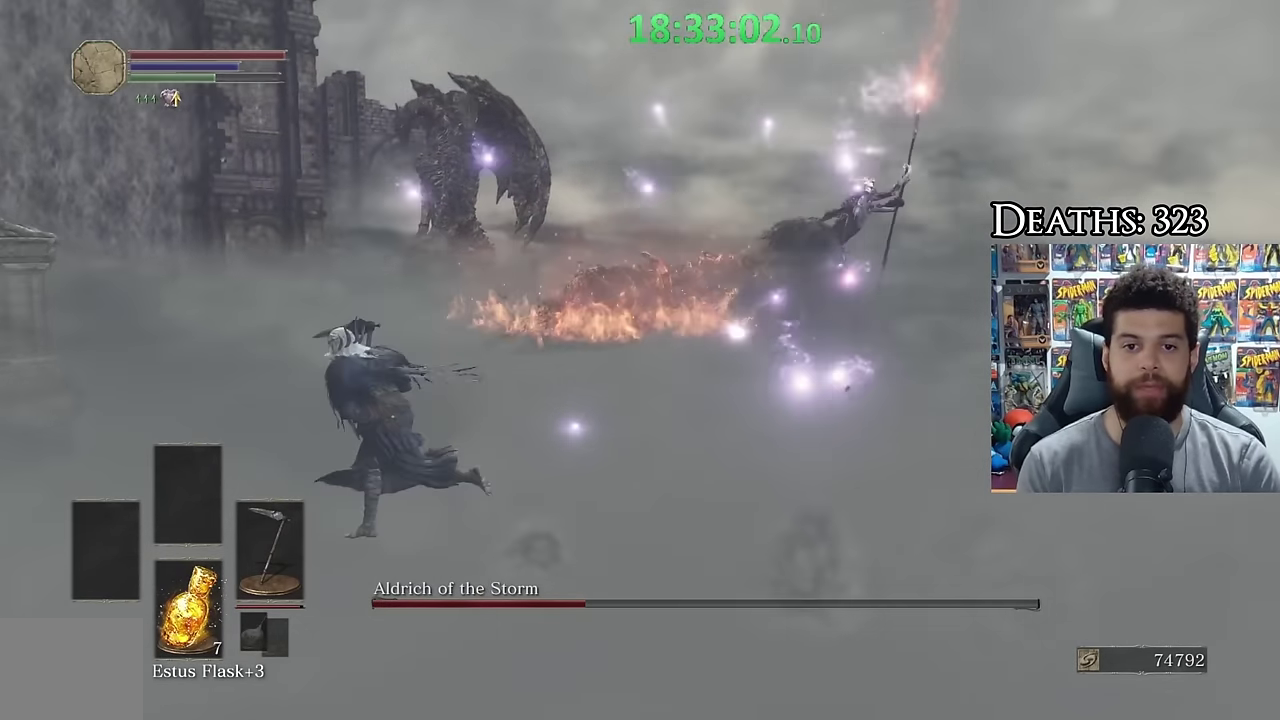
{"buttons": ["B"], "left_stick": "up-left", "right_stick": "right", "events": [[450, "left_stick", "up-left"]]}
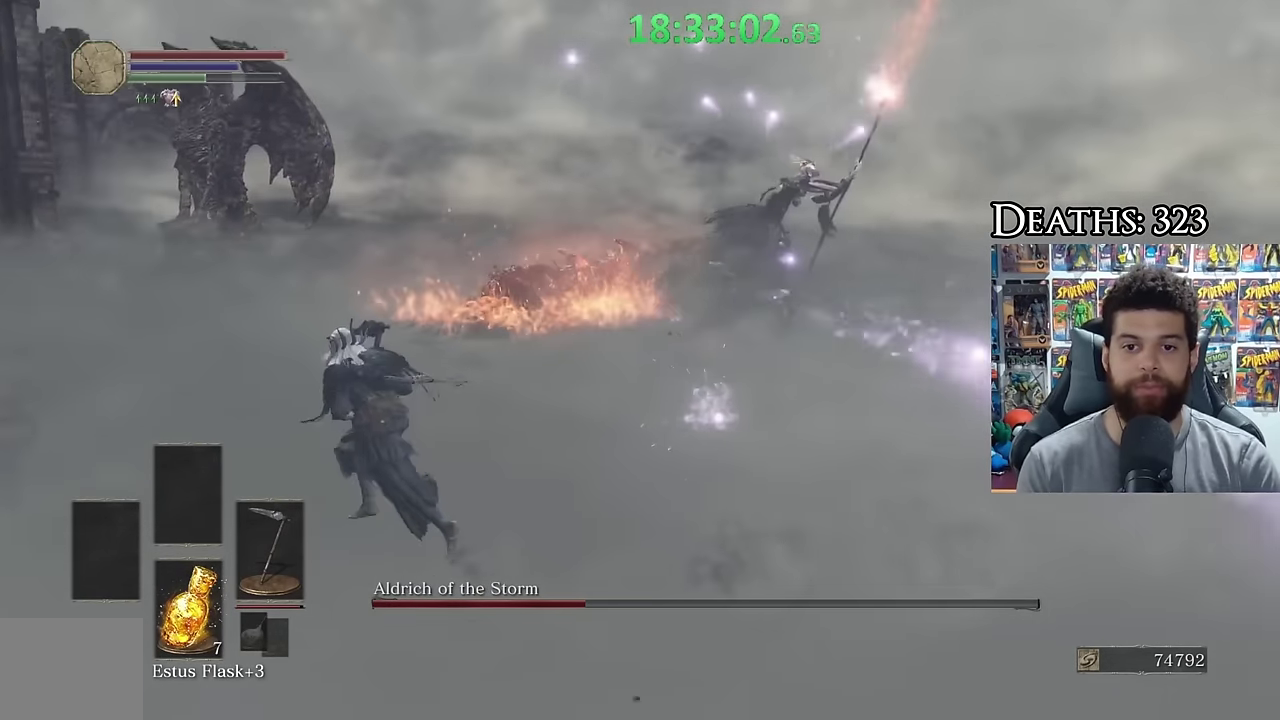
{"buttons": ["B"], "left_stick": "up-left", "right_stick": "right", "events": []}
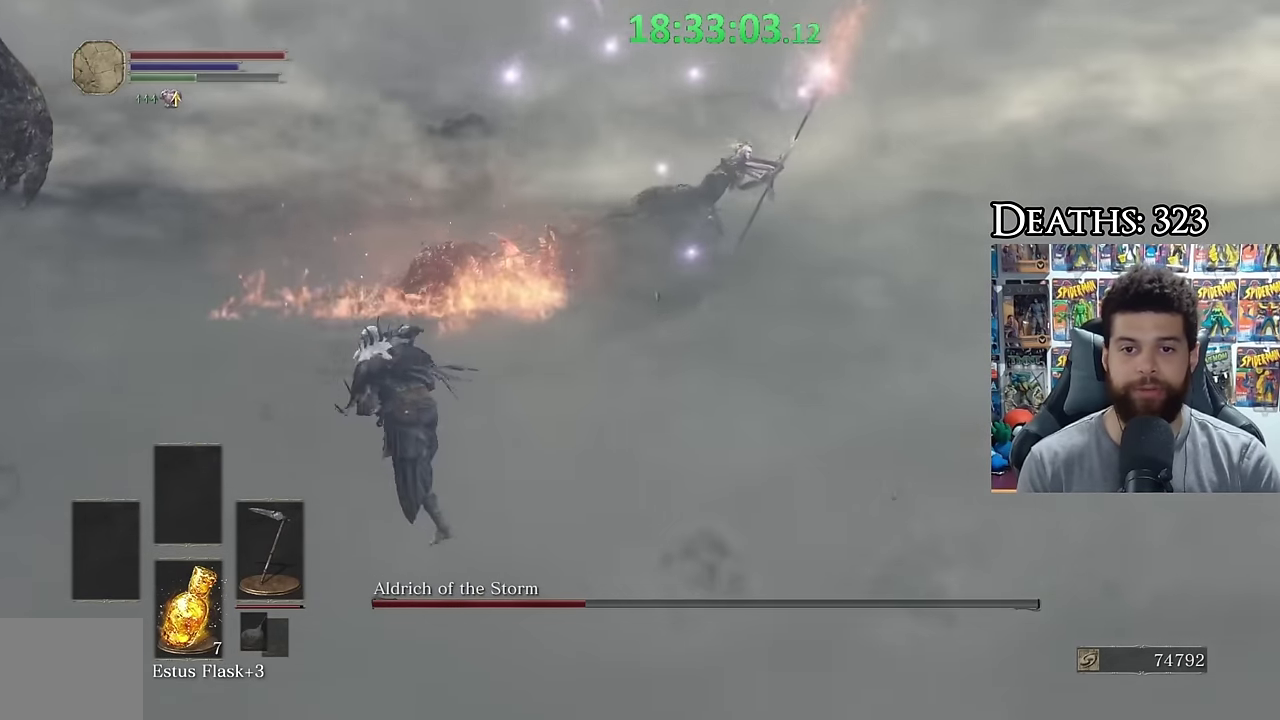
{"buttons": ["B"], "left_stick": "up-left", "right_stick": "right", "events": []}
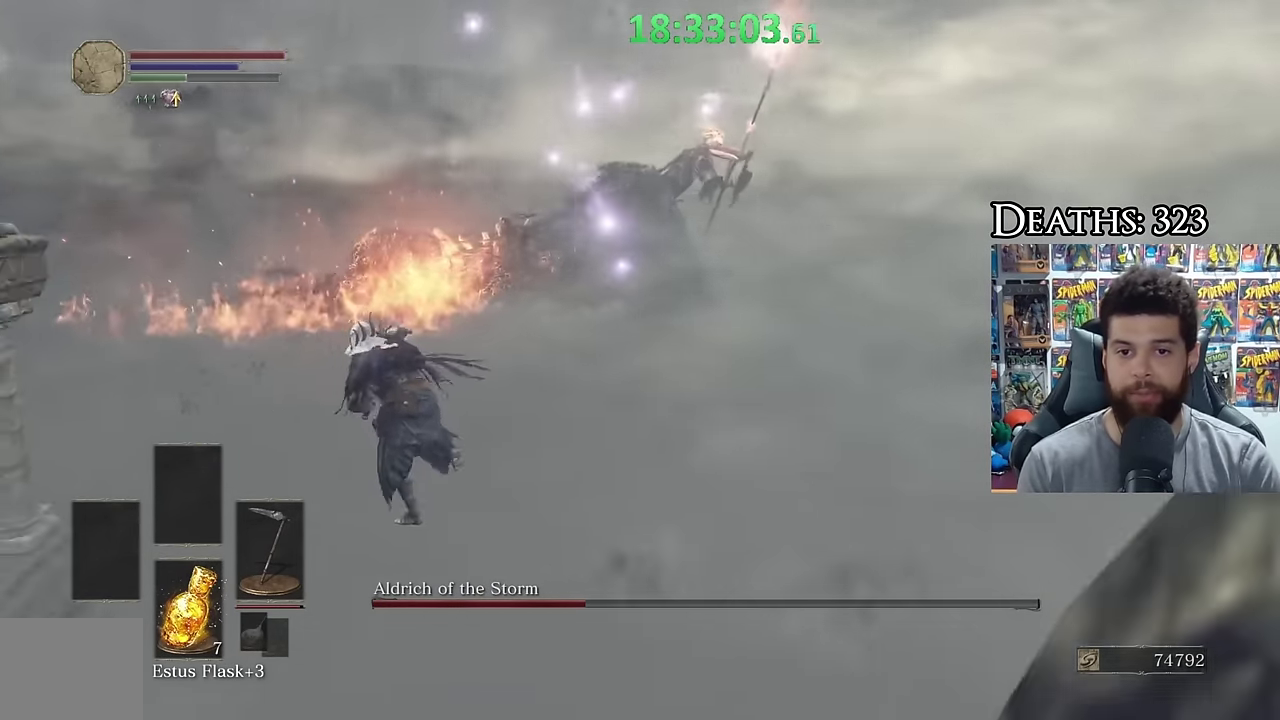
{"buttons": ["B"], "left_stick": "left", "right_stick": "right", "events": [[216, "left_stick", "left"]]}
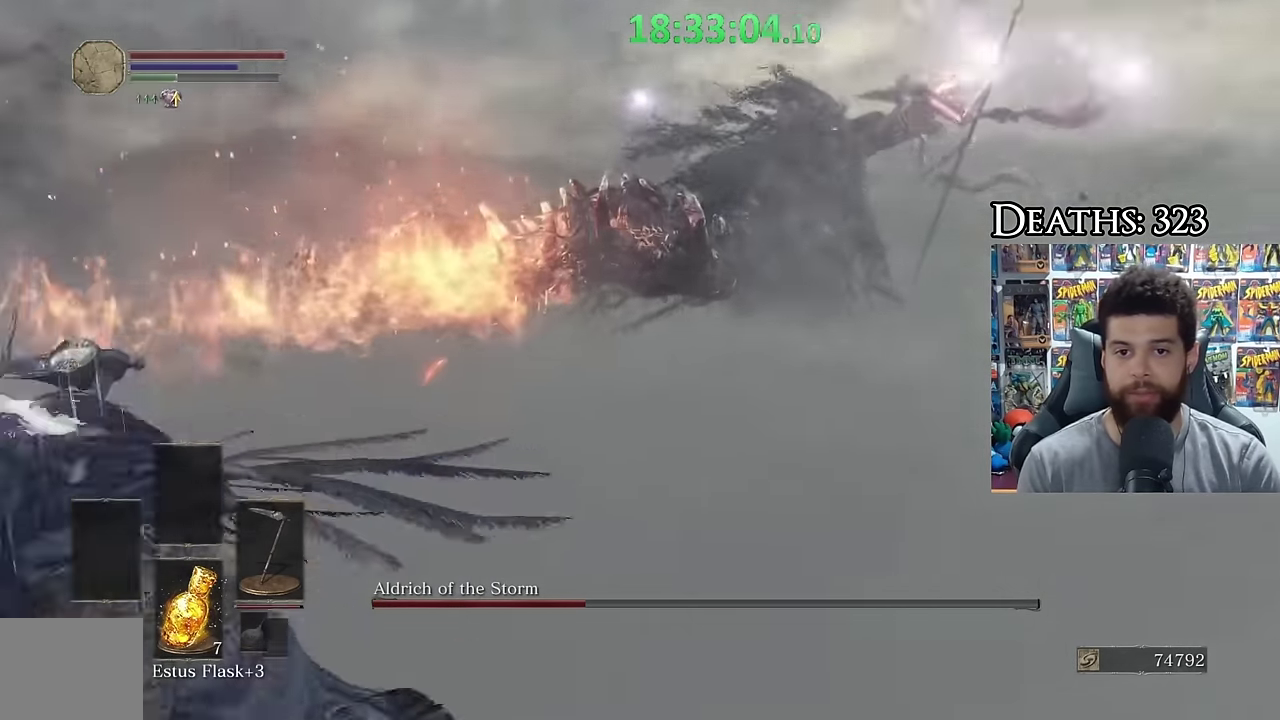
{"buttons": ["B"], "left_stick": "up-left", "right_stick": "right", "events": [[116, "right_stick", "center"], [166, "B", "up"], [216, "B", "down"], [266, "left_stick", "up-left"], [366, "right_stick", "right"]]}
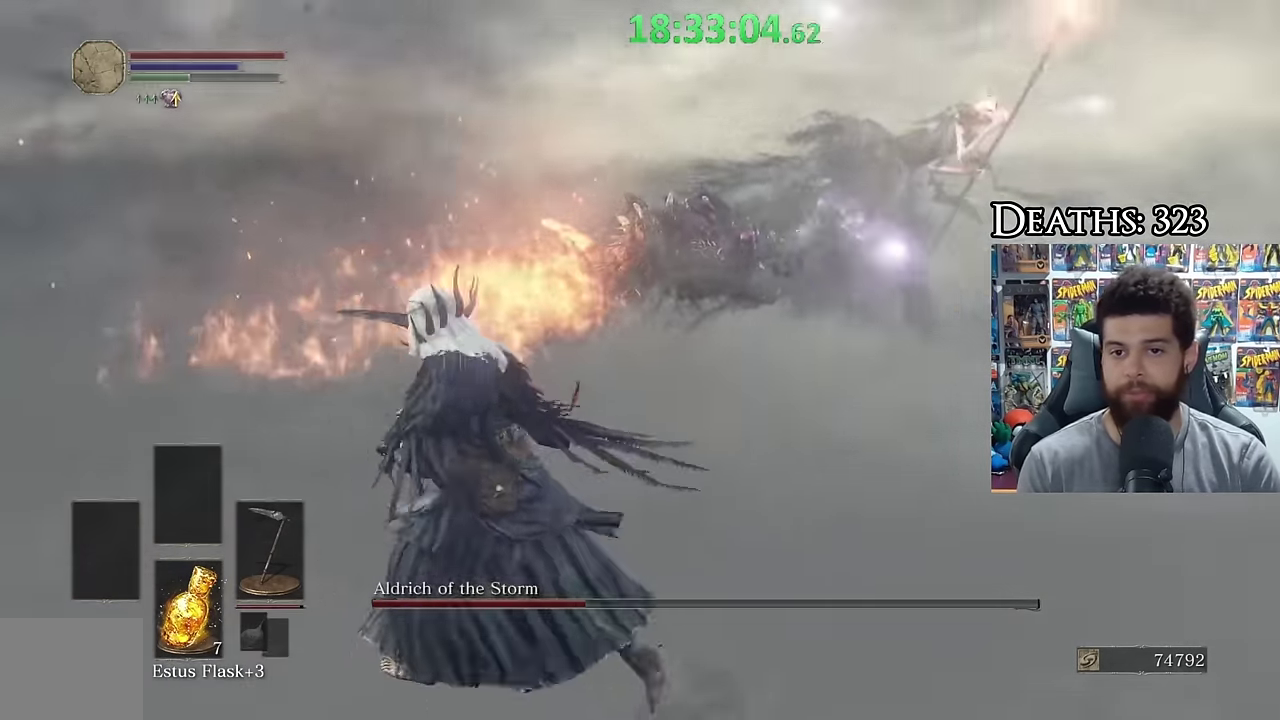
{"buttons": ["B"], "left_stick": "left", "right_stick": "right", "events": [[66, "left_stick", "left"]]}
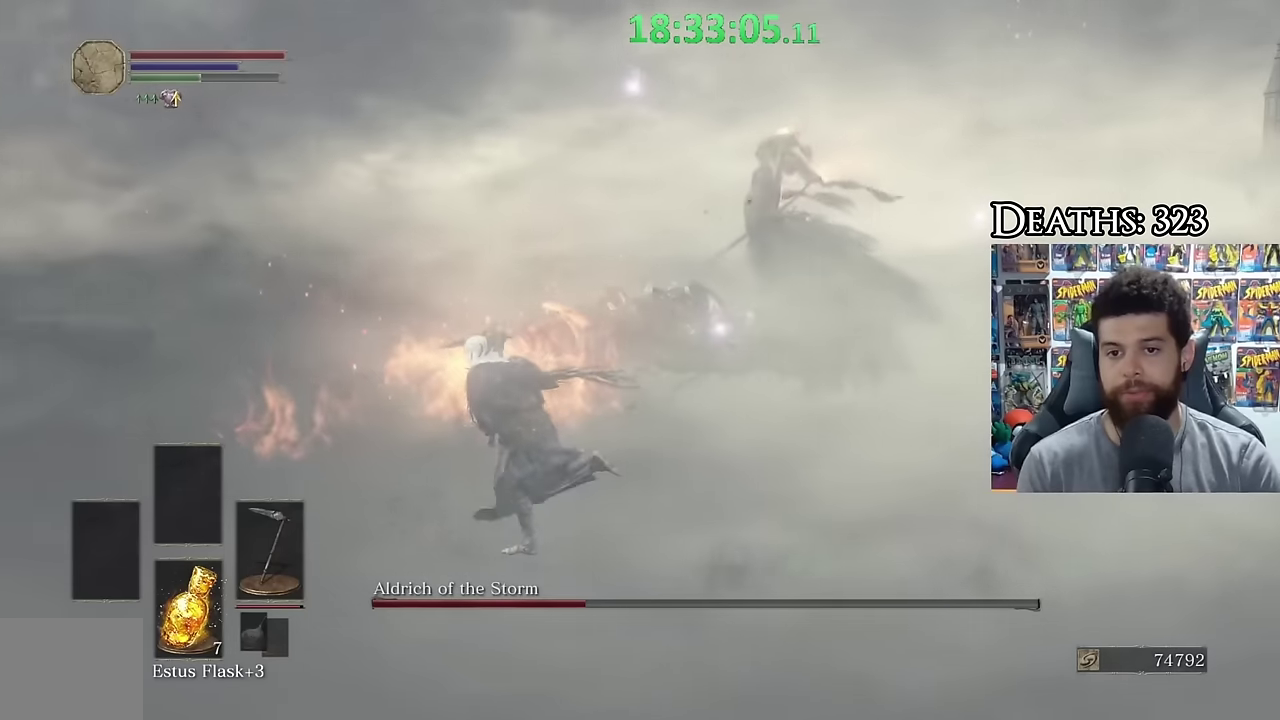
{"buttons": ["B"], "left_stick": "left", "right_stick": "right", "events": []}
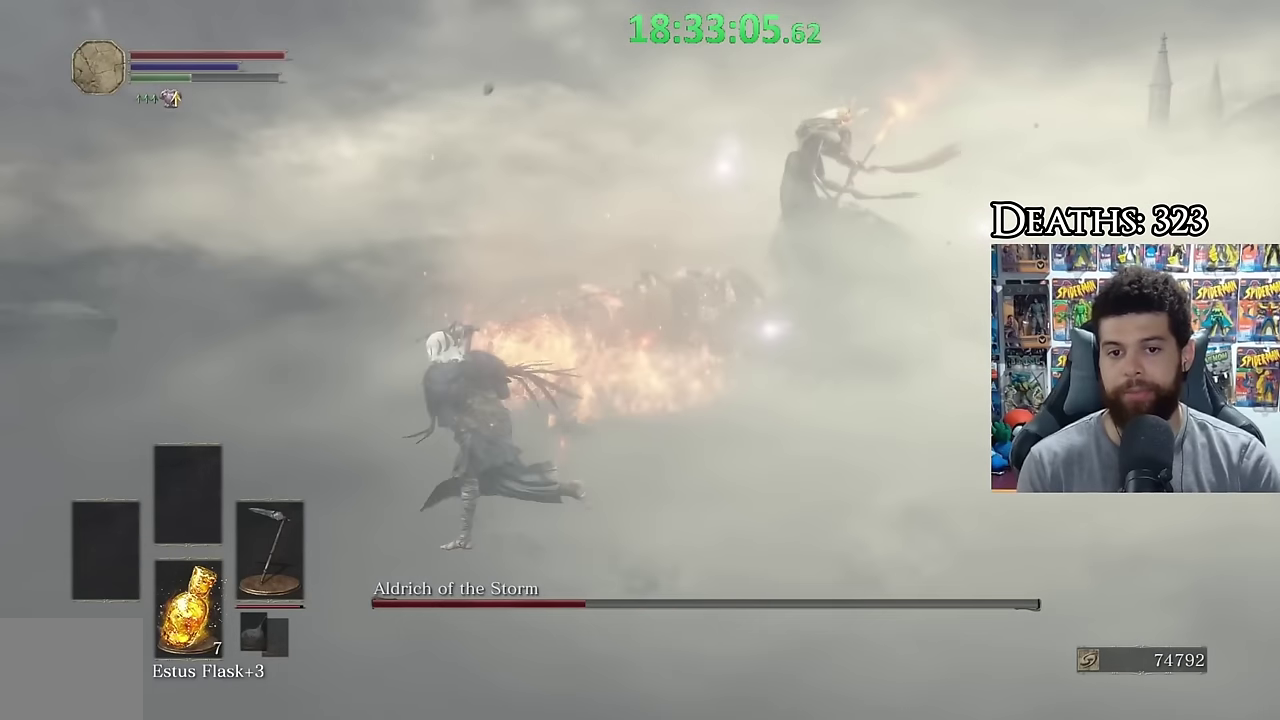
{"buttons": ["B"], "left_stick": "up-left", "right_stick": "right", "events": [[167, "left_stick", "up-left"]]}
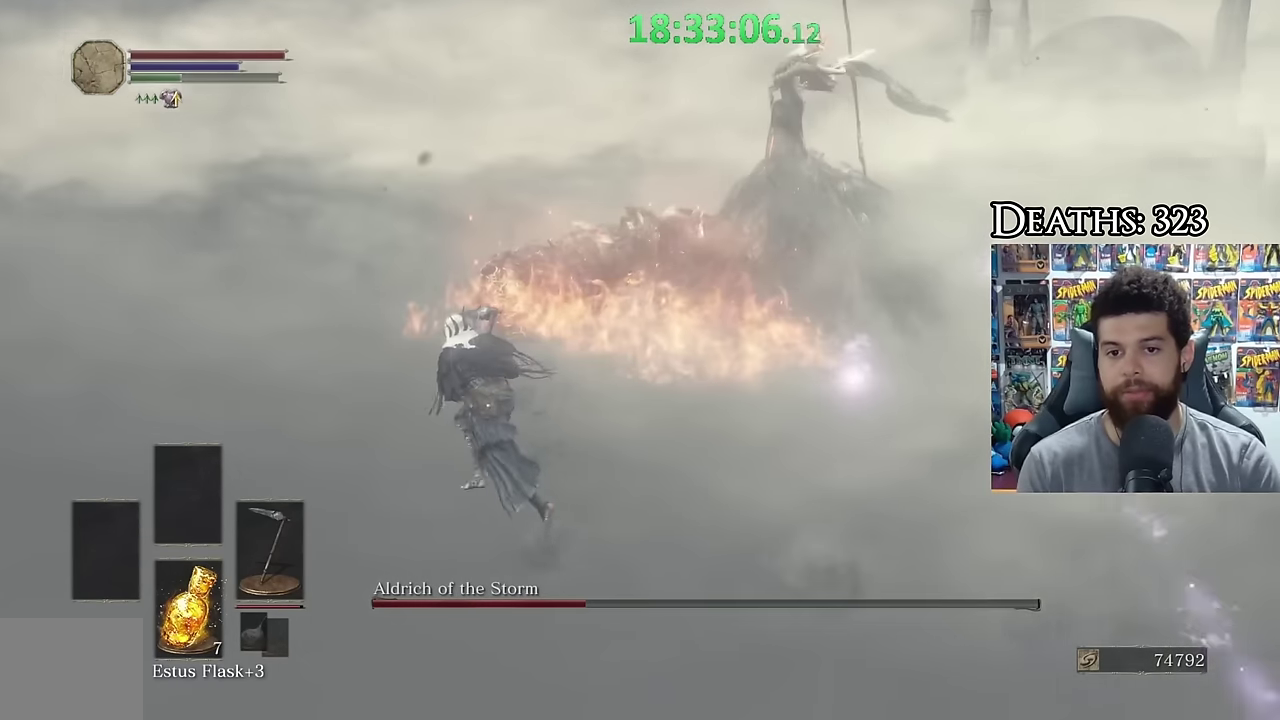
{"buttons": ["B"], "left_stick": "up-left", "right_stick": "right", "events": []}
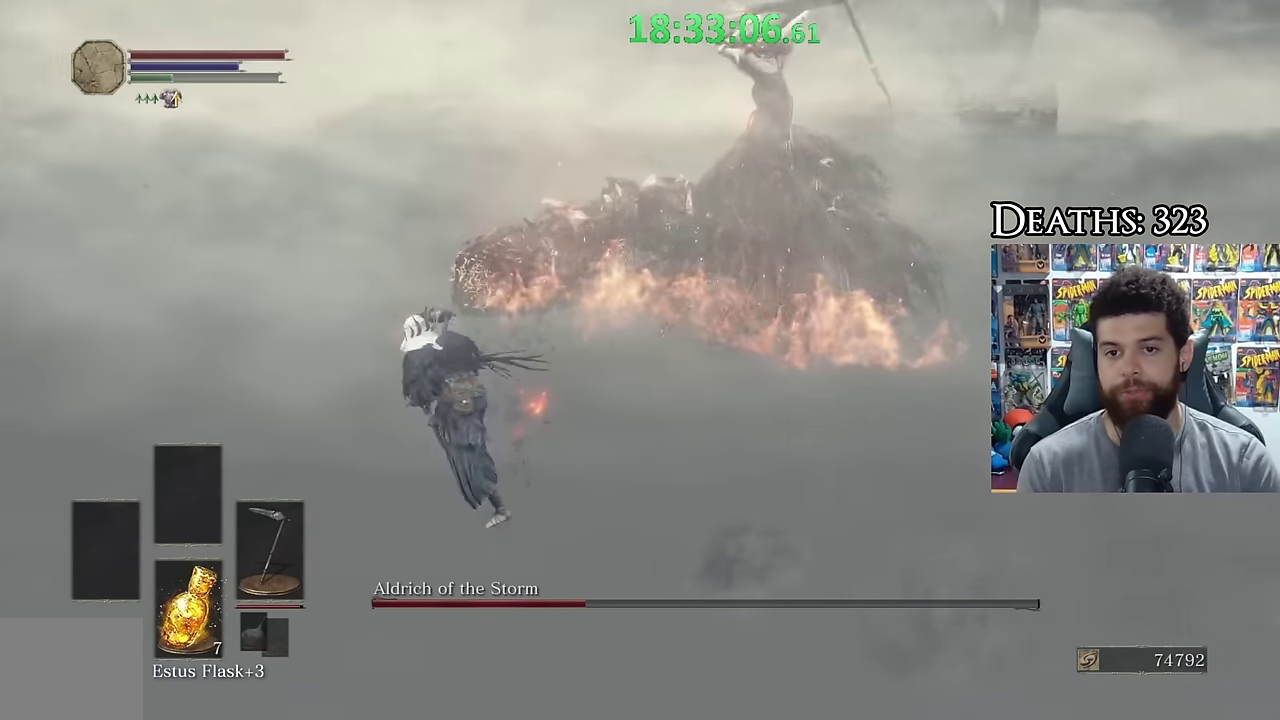
{"buttons": ["B"], "left_stick": "down-left", "right_stick": "right", "events": [[217, "left_stick", "left"], [467, "left_stick", "down-left"]]}
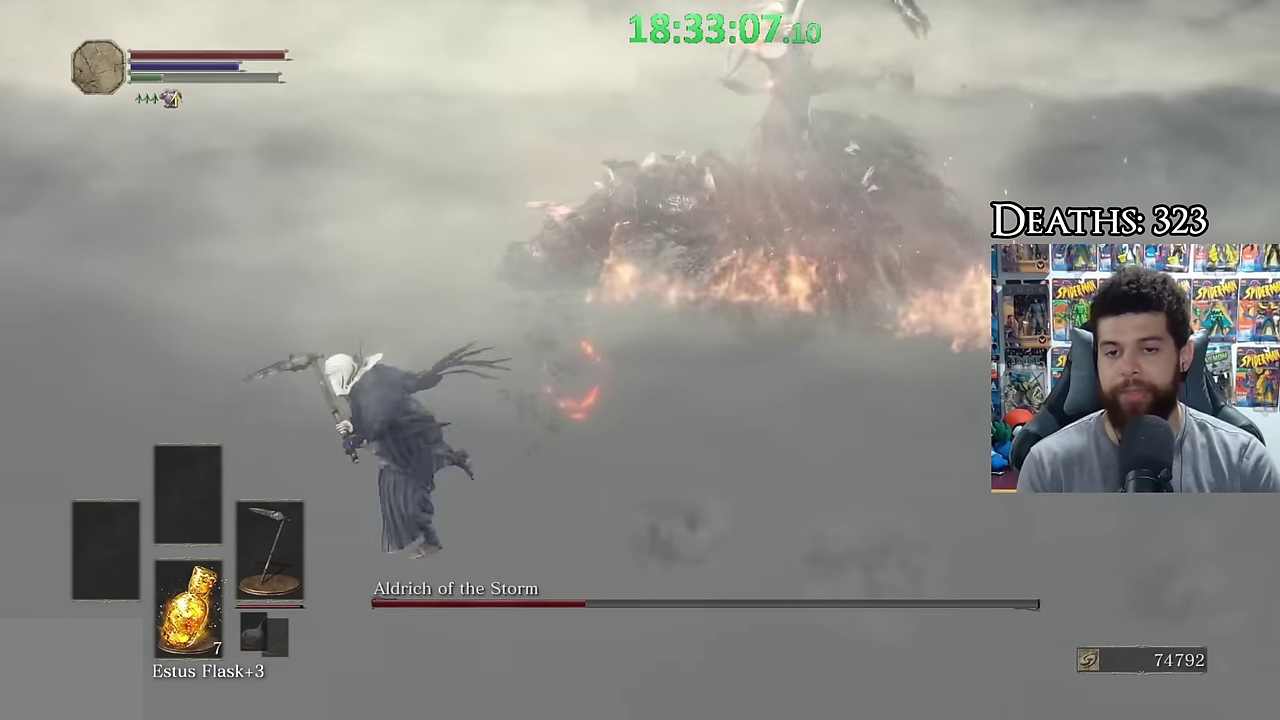
{"buttons": [], "left_stick": "down-left", "right_stick": "right", "events": [[267, "right_stick", "up-right"], [317, "right_stick", "center"], [367, "B", "up"], [500, "right_stick", "right"]]}
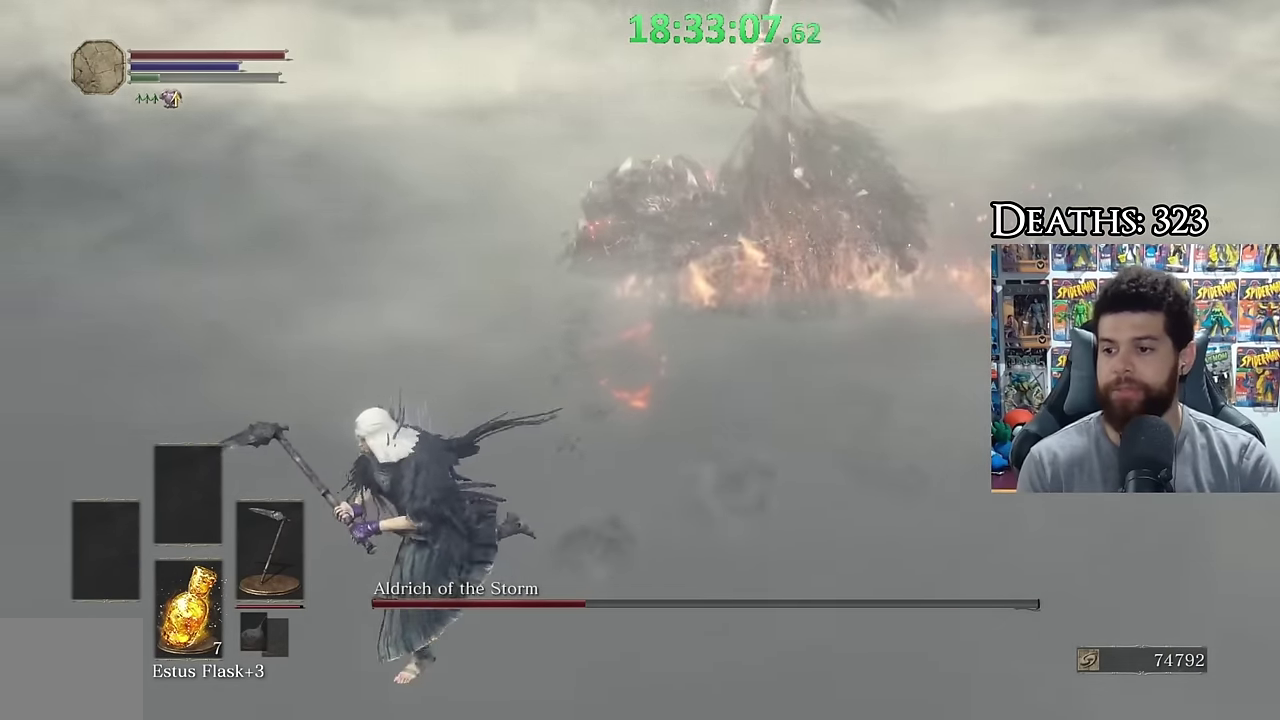
{"buttons": ["B"], "left_stick": "down", "right_stick": "center", "events": [[67, "right_stick", "center"], [167, "B", "down"], [167, "left_stick", "down"], [167, "right_stick", "right"], [217, "right_stick", "center"], [267, "B", "up"], [400, "B", "down"]]}
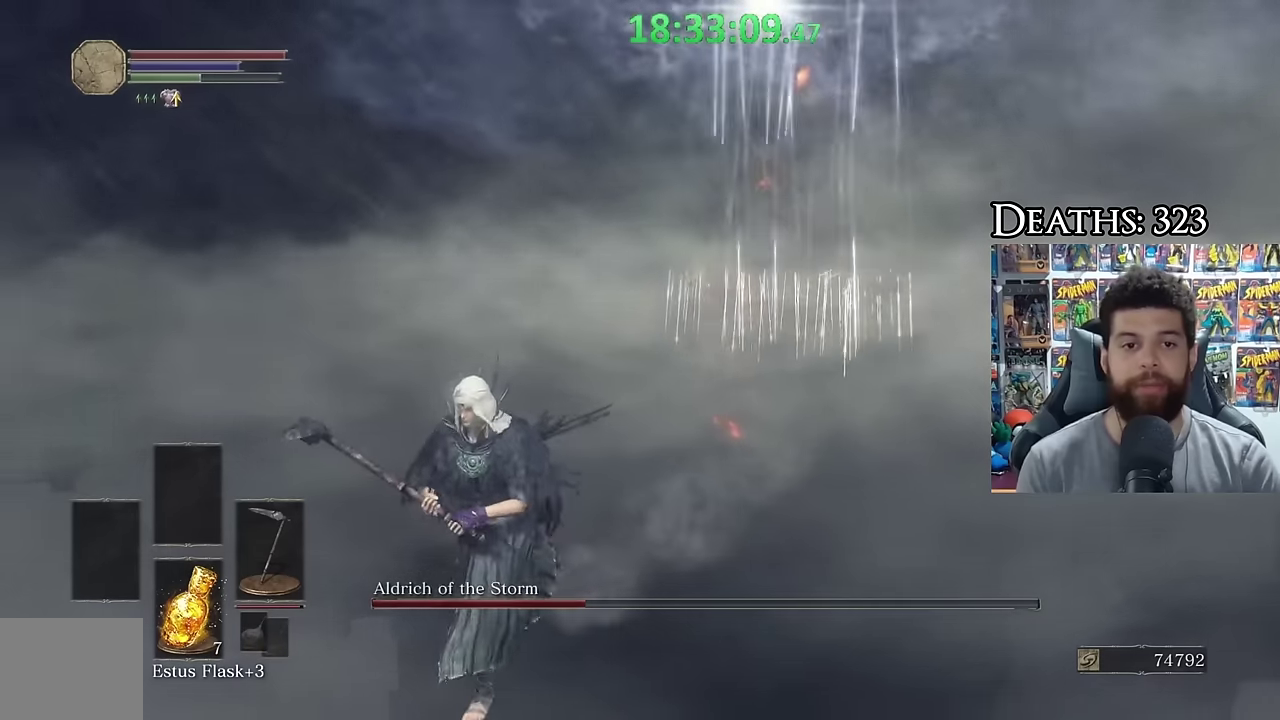
{"buttons": ["B"], "left_stick": "down-left", "right_stick": "center", "events": [[150, "right_stick", "right"], [217, "left_stick", "down-left"], [250, "right_stick", "center"]]}
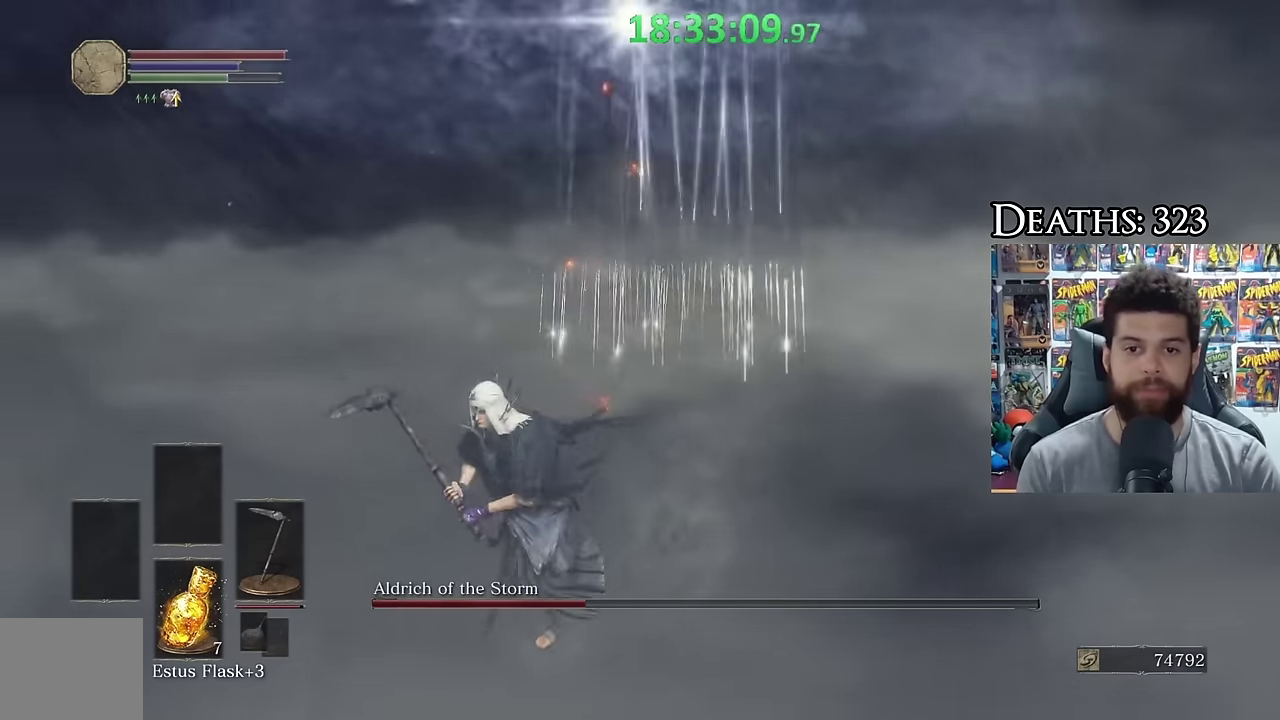
{"buttons": ["B"], "left_stick": "down", "right_stick": "center", "events": [[17, "left_stick", "down"], [117, "right_stick", "right"], [217, "right_stick", "center"]]}
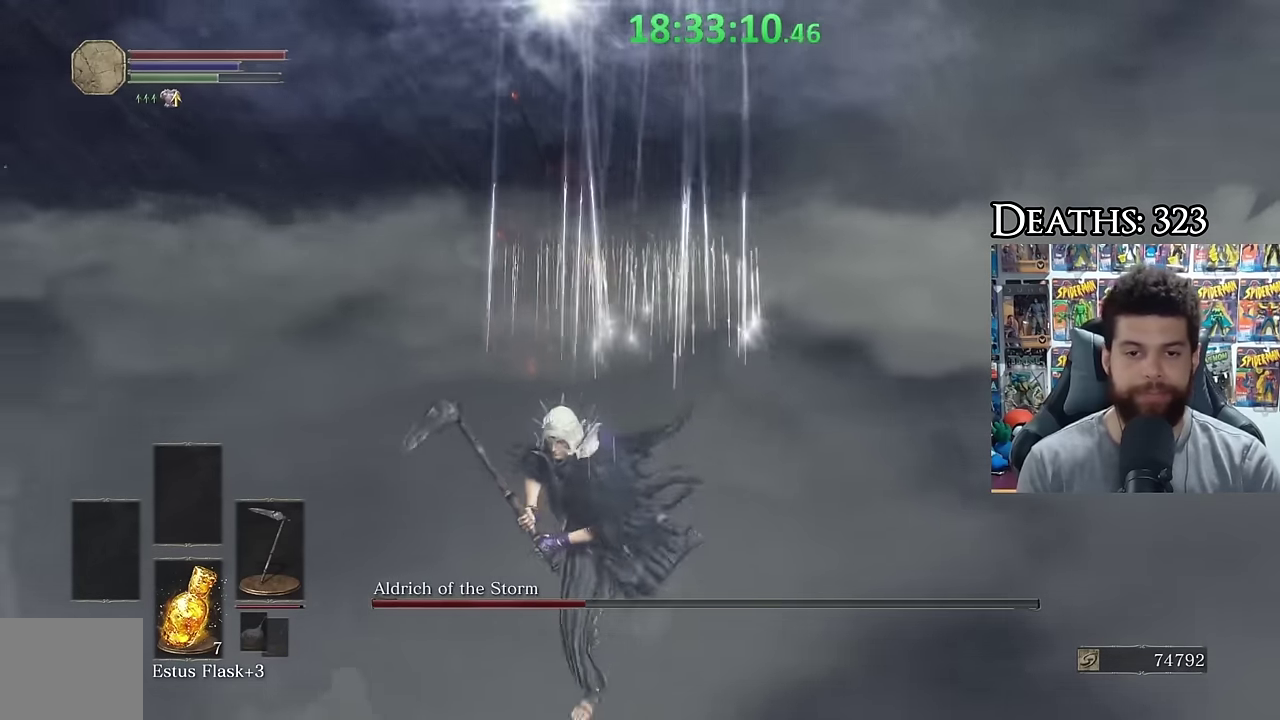
{"buttons": ["B"], "left_stick": "left", "right_stick": "center", "events": [[50, "B", "up"], [117, "B", "down"], [267, "left_stick", "left"], [267, "right_stick", "right"], [417, "right_stick", "center"]]}
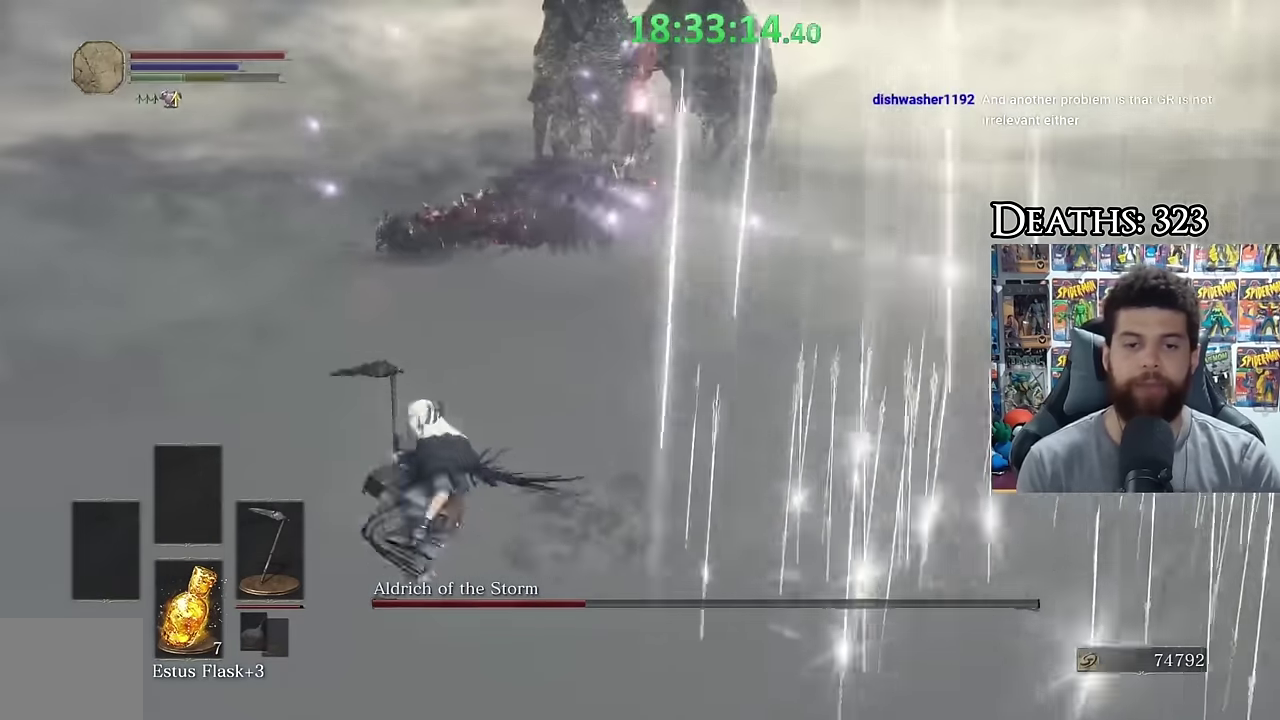
{"buttons": ["B"], "left_stick": "up-left", "right_stick": "center", "events": [[284, "left_stick", "up-left"]]}
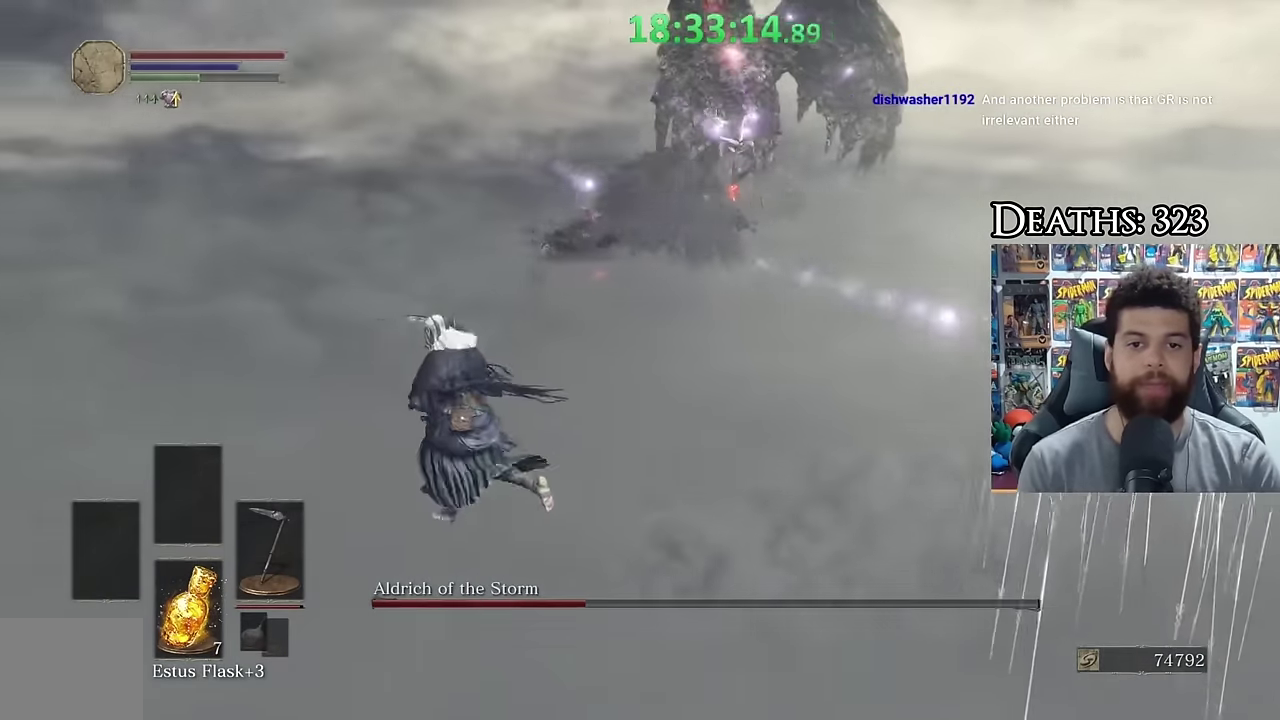
{"buttons": ["B"], "left_stick": "left", "right_stick": "center", "events": [[184, "right_stick", "right"], [284, "left_stick", "left"], [334, "right_stick", "center"]]}
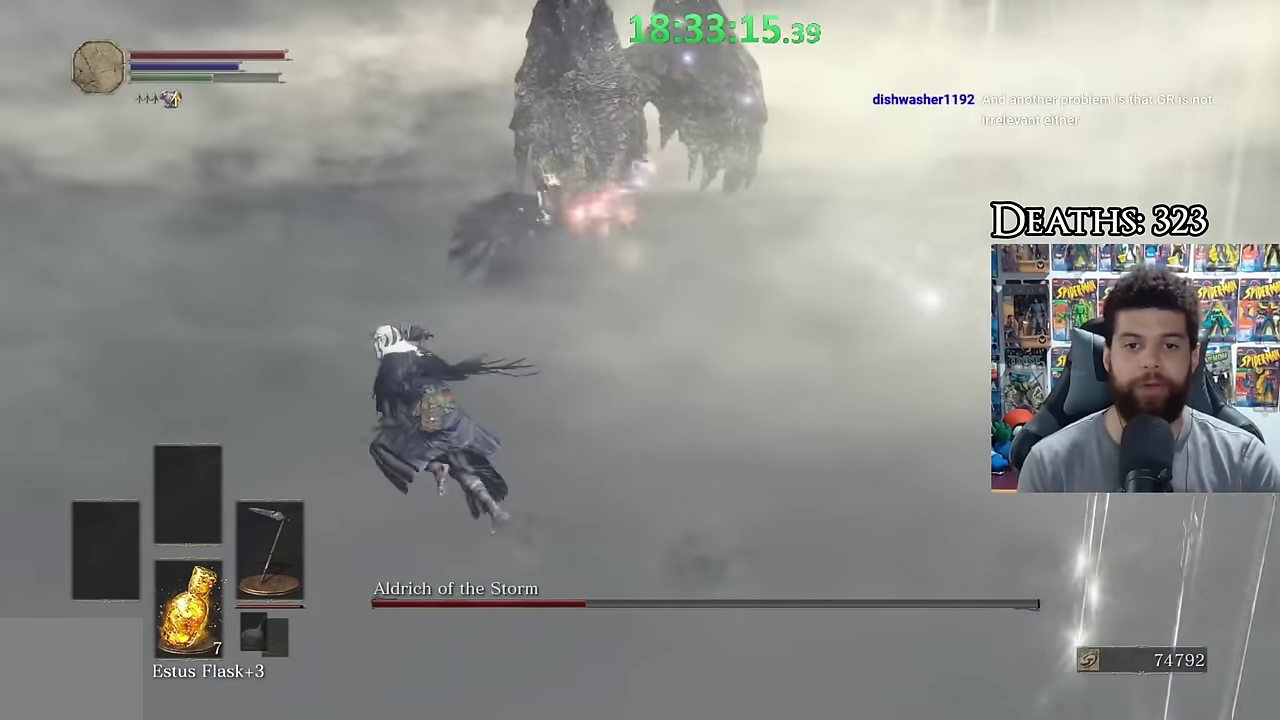
{"buttons": ["B"], "left_stick": "left", "right_stick": "right", "events": [[317, "right_stick", "right"]]}
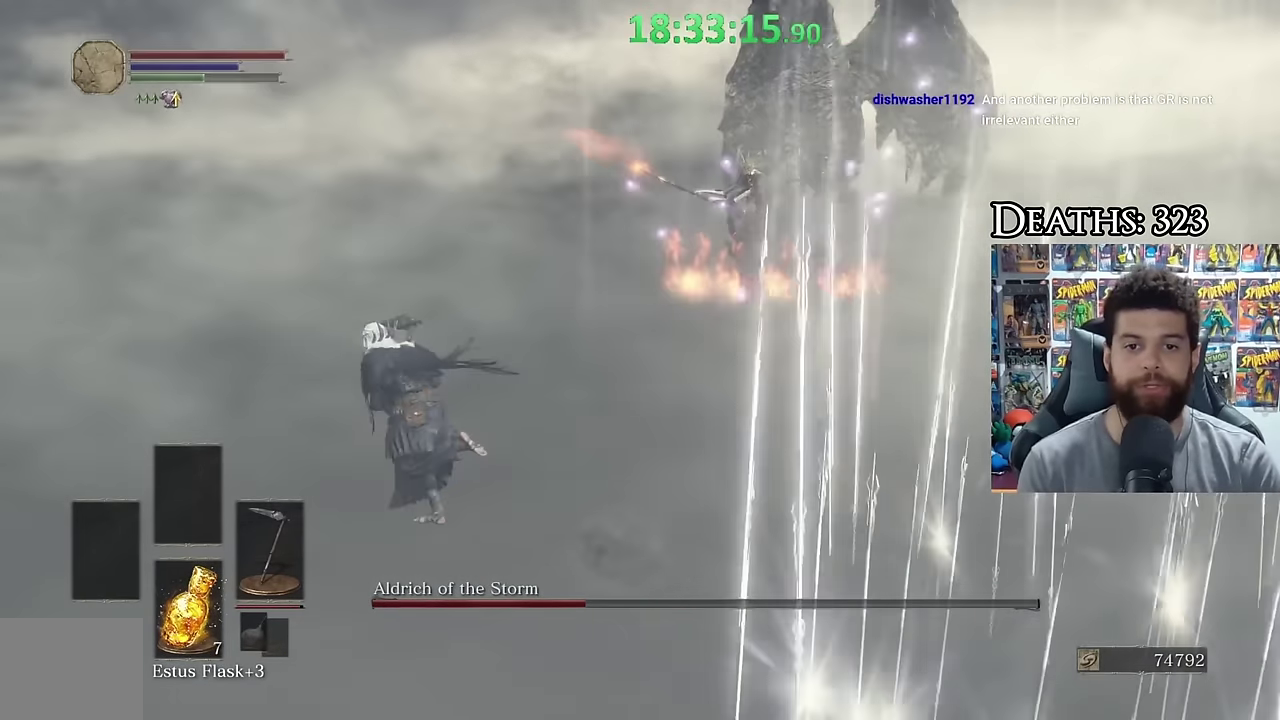
{"buttons": ["B"], "left_stick": "left", "right_stick": "right", "events": []}
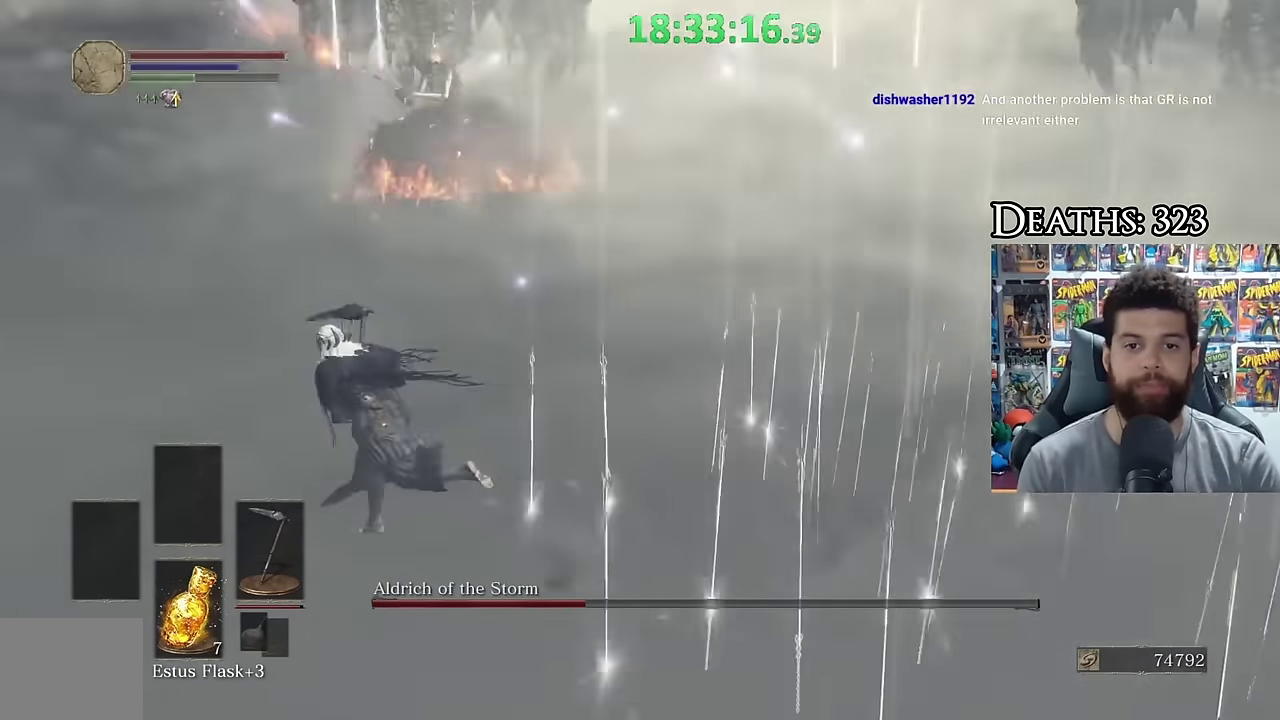
{"buttons": ["B"], "left_stick": "up-left", "right_stick": "center", "events": [[267, "right_stick", "center"], [366, "B", "up"], [416, "B", "down"], [483, "left_stick", "up-left"]]}
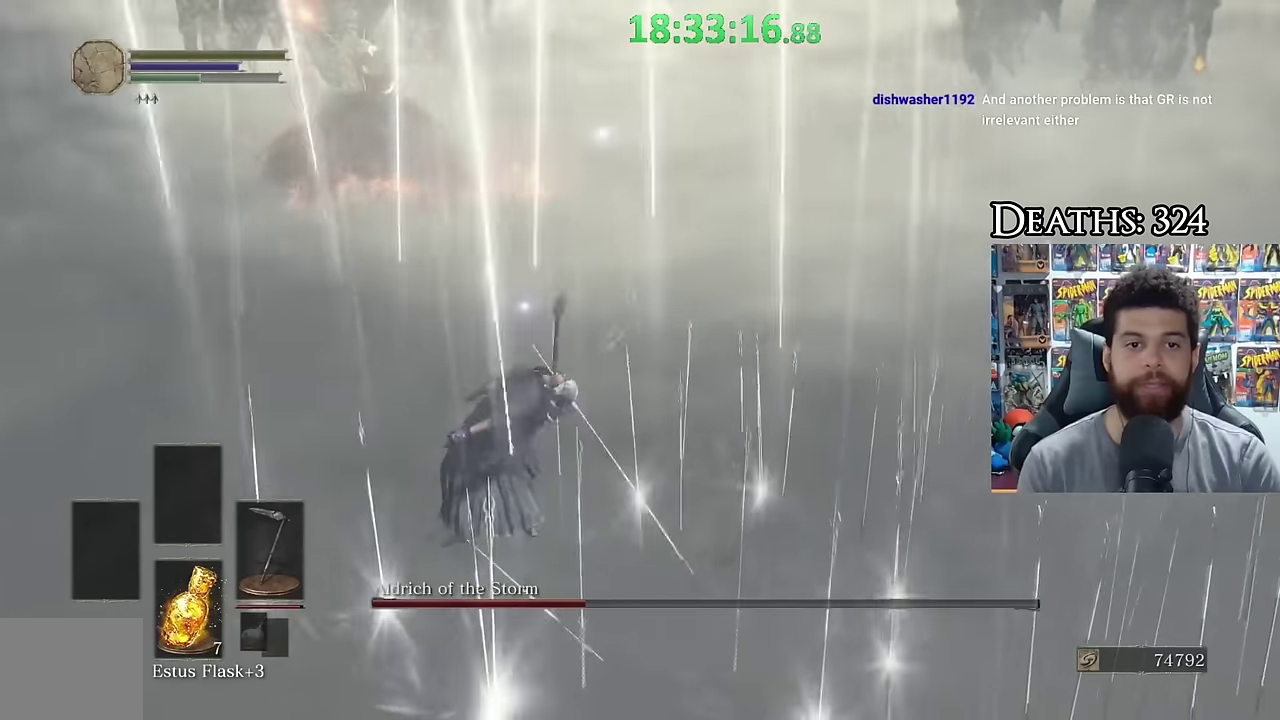
{"buttons": [], "left_stick": "left", "right_stick": "right", "events": [[33, "B", "up"], [66, "left_stick", "up-right"], [83, "B", "down"], [133, "left_stick", "right"], [183, "B", "up"], [383, "left_stick", "center"], [483, "left_stick", "left"], [483, "right_stick", "right"]]}
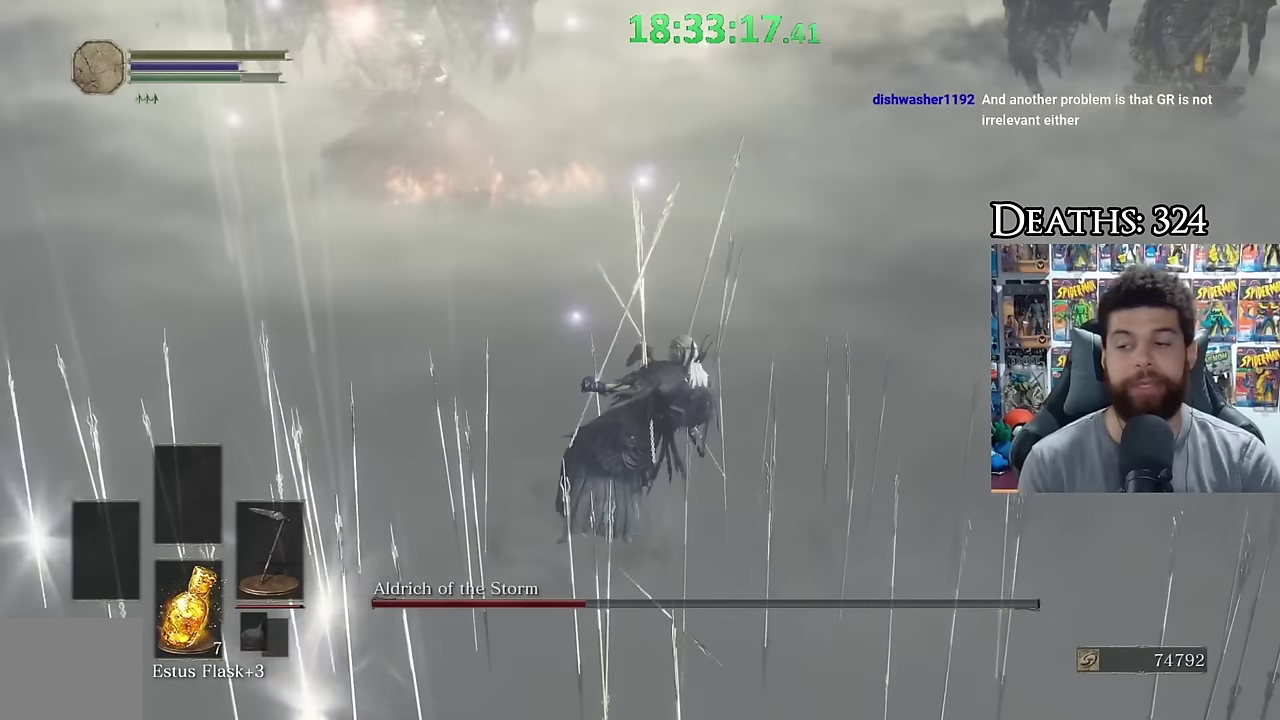
{"buttons": [], "left_stick": "center", "right_stick": "center", "events": [[83, "right_stick", "center"], [133, "left_stick", "down-left"], [366, "left_stick", "center"]]}
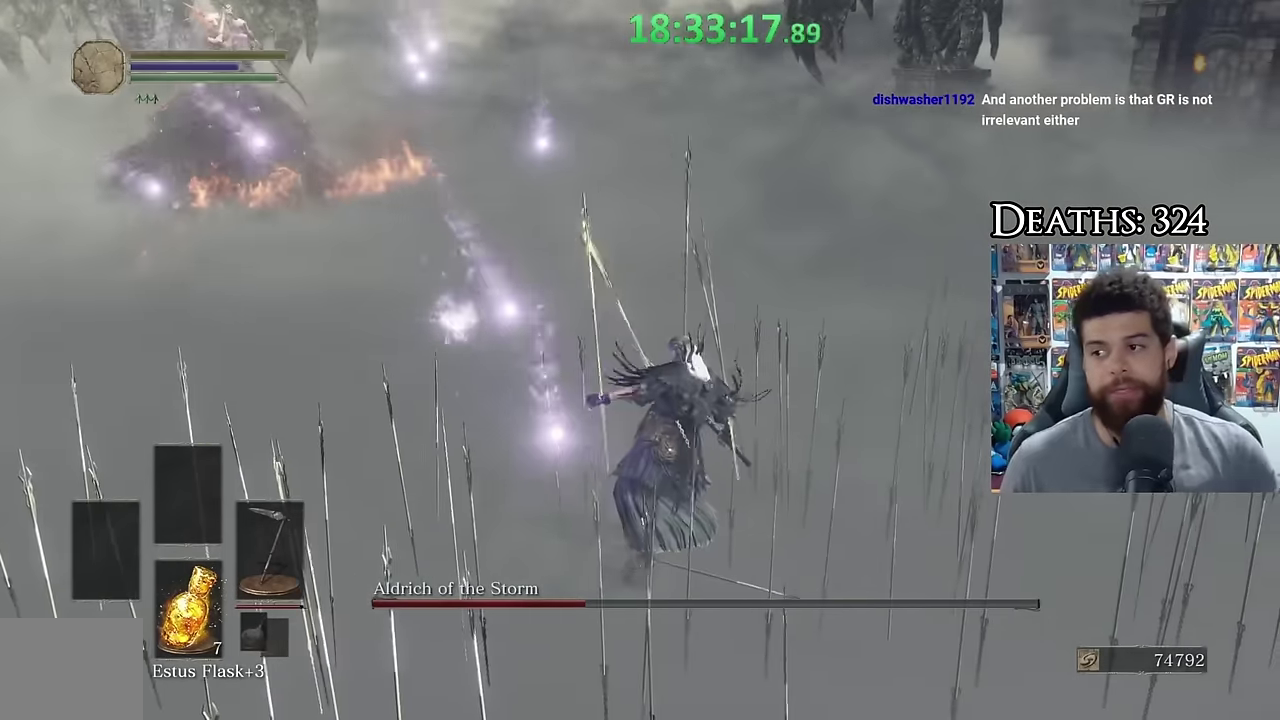
{"buttons": [], "left_stick": "up-right", "right_stick": "center", "events": [[433, "left_stick", "right"], [483, "left_stick", "up-right"]]}
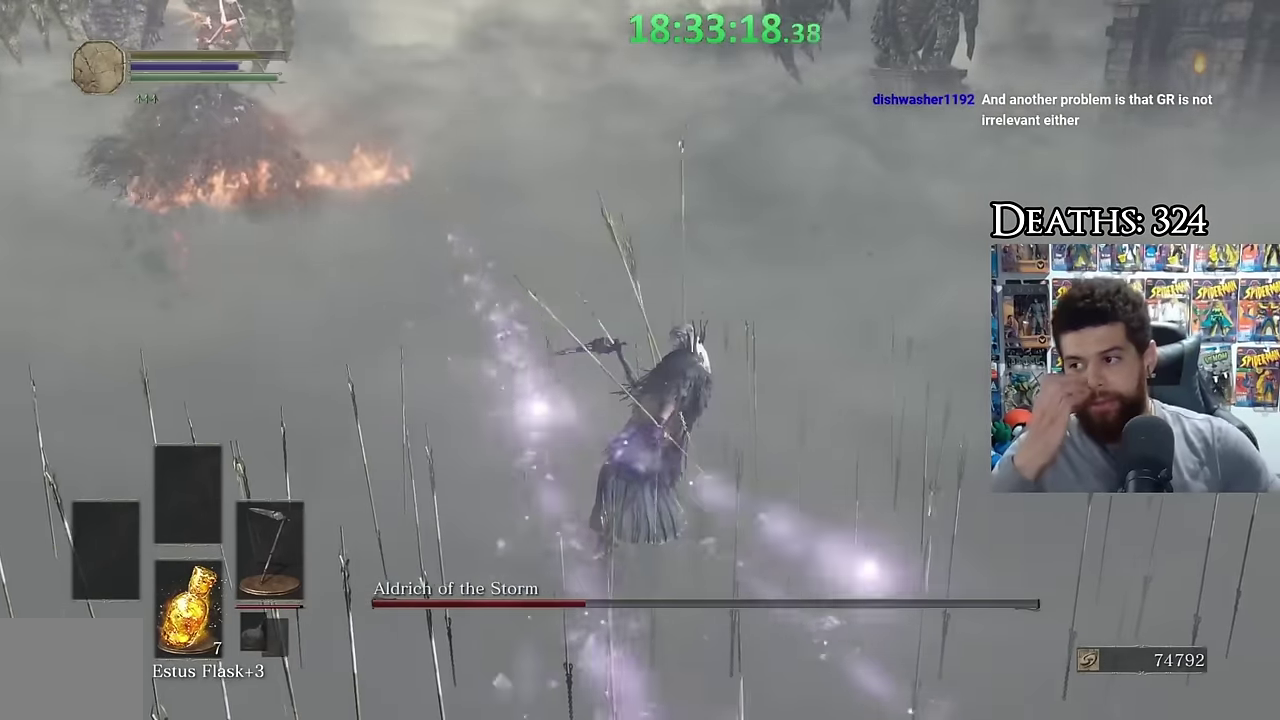
{"buttons": [], "left_stick": "center", "right_stick": "center", "events": [[33, "left_stick", "center"], [283, "L1", "down"], [416, "L1", "up"]]}